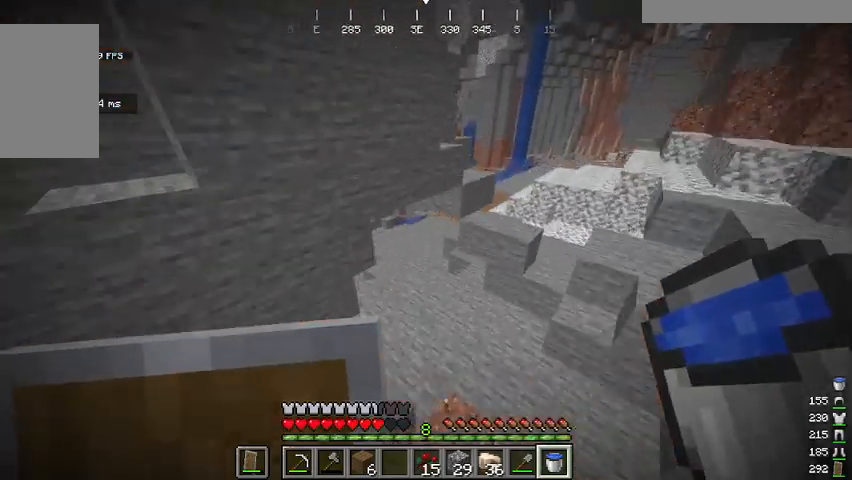
Gameplay with keyboard and mouse; each line is a JSON object with the keys and mouse buttons held at the frame after it. "events" lists presses ("down") and releases ("up") of "a", "d", "s", "space", "w", "mouse_left" and "mouse_right" between this image and that frame as [ms after this image, input, new state], when the widget could be followed in between. "mouse_left", "mouse_right" = the "left", "right" buttons of the "mouse" list. No other keys are recorded. Fast repeated clicks can show as one long hold. Mouse movement is not recorded.
{"keys": ["space", "w"], "mouse": [], "events": [[33, "d", "down"], [300, "d", "up"]]}
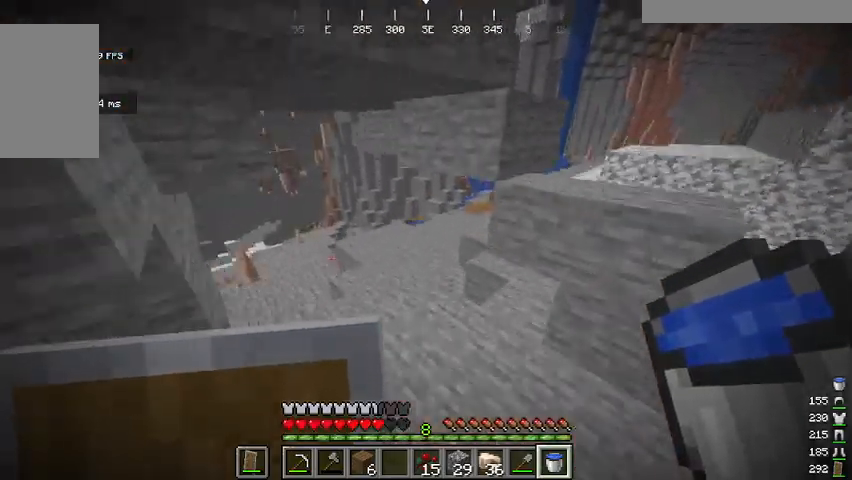
{"keys": ["w"], "mouse": [], "events": [[134, "space", "up"]]}
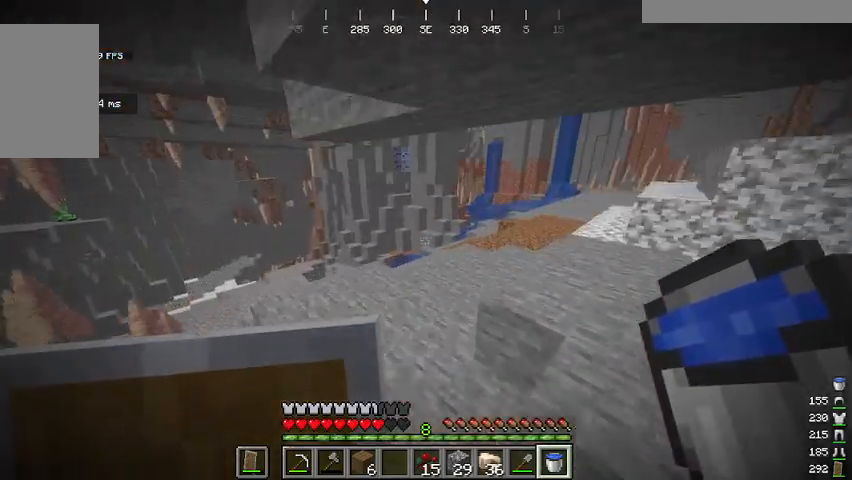
{"keys": ["d", "space", "w"], "mouse": [], "events": [[34, "space", "down"], [134, "space", "up"], [234, "space", "down"], [401, "d", "down"]]}
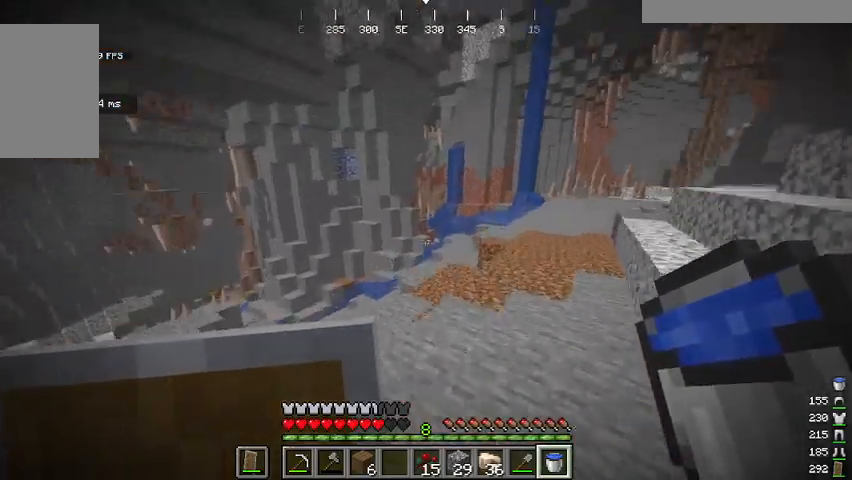
{"keys": ["space", "w"], "mouse": [], "events": [[267, "d", "up"]]}
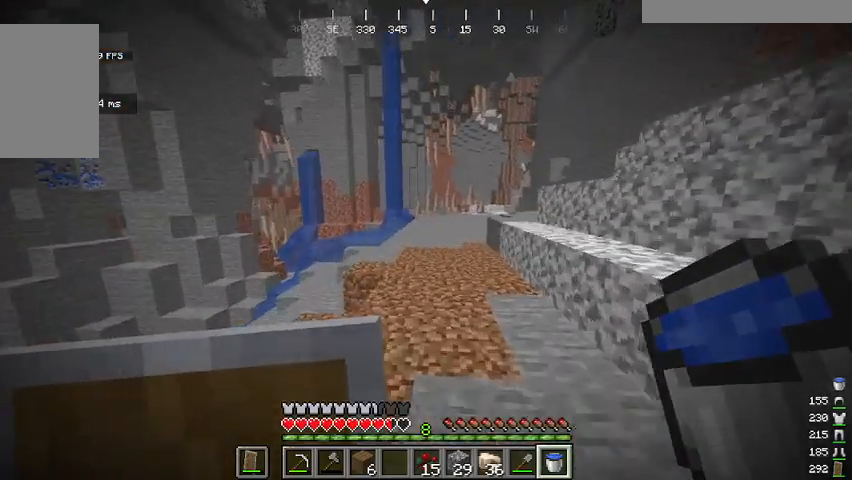
{"keys": ["space", "w"], "mouse": [], "events": []}
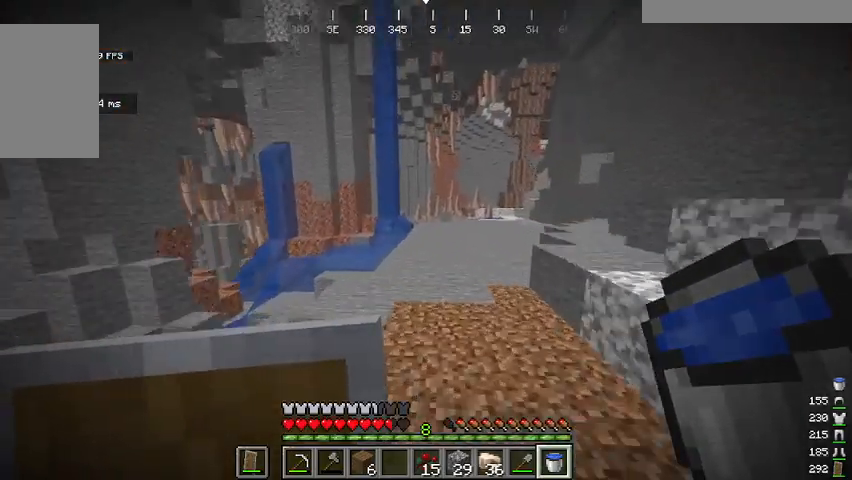
{"keys": ["d", "space", "w"], "mouse": [], "events": [[234, "d", "down"]]}
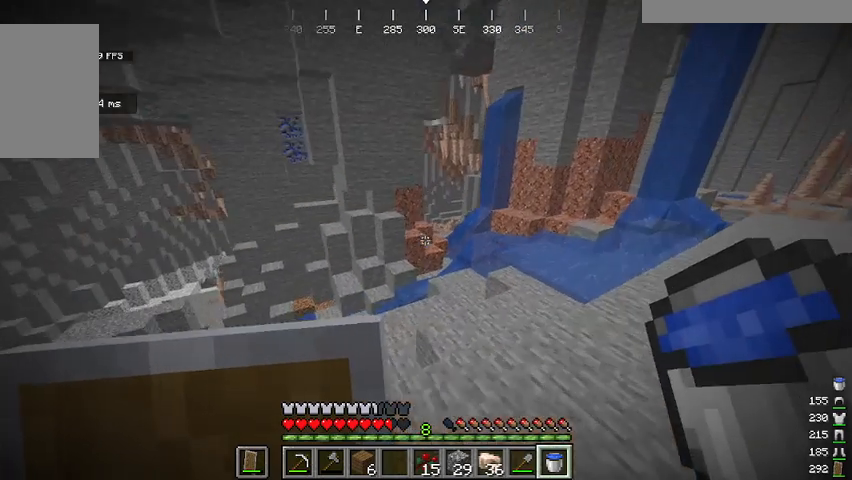
{"keys": ["d"], "mouse": [], "events": [[100, "w", "up"], [401, "space", "up"]]}
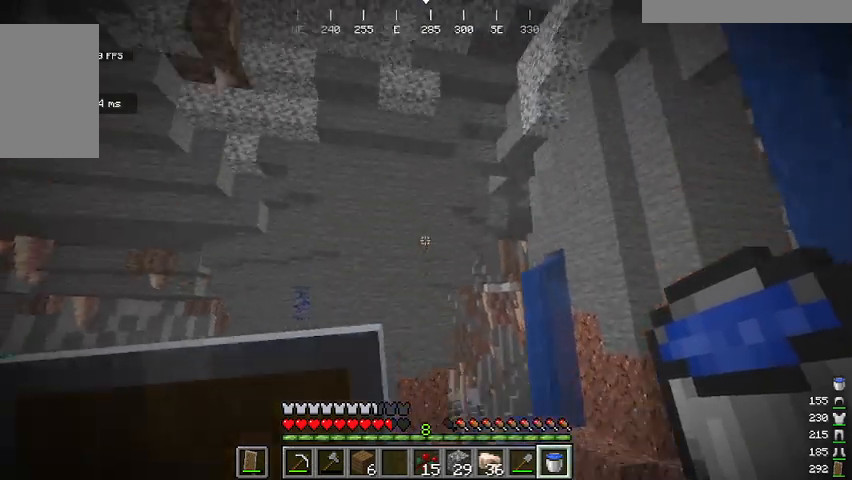
{"keys": ["d"], "mouse": [], "events": []}
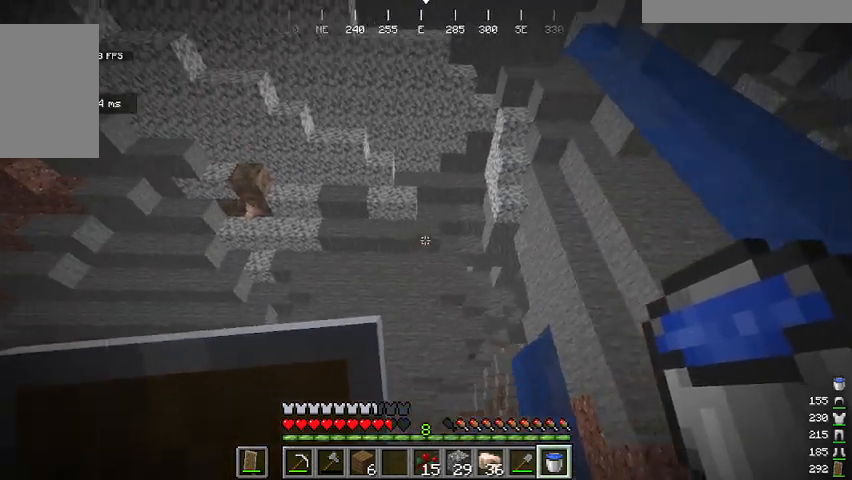
{"keys": ["d", "w"], "mouse": [], "events": [[401, "w", "down"]]}
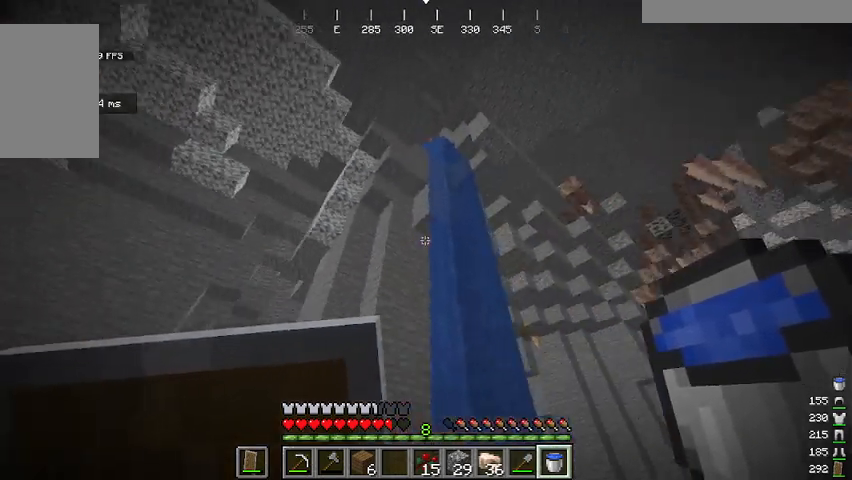
{"keys": ["w"], "mouse": [], "events": [[434, "d", "up"]]}
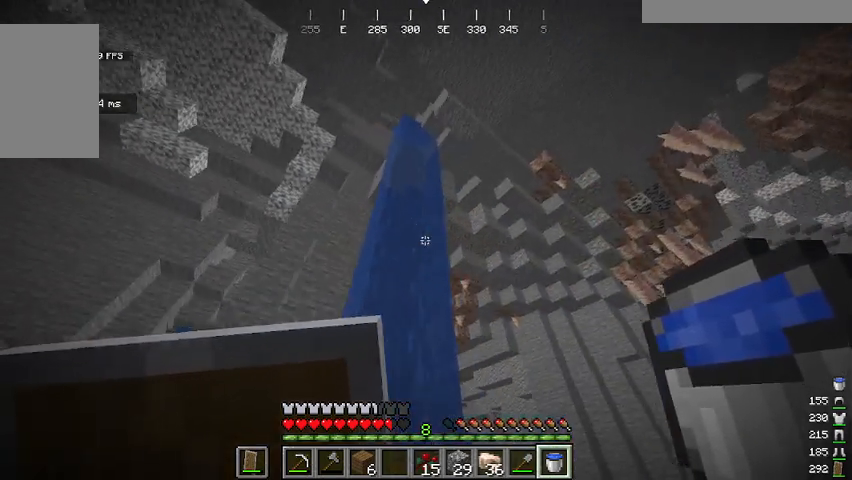
{"keys": ["space", "w"], "mouse": [], "events": [[300, "space", "down"]]}
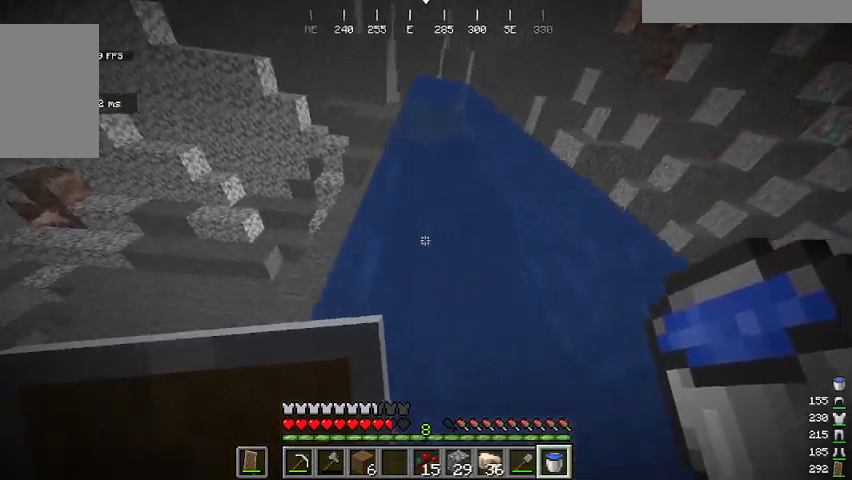
{"keys": ["space"], "mouse": [], "events": [[66, "w", "up"], [200, "s", "down"], [400, "s", "up"]]}
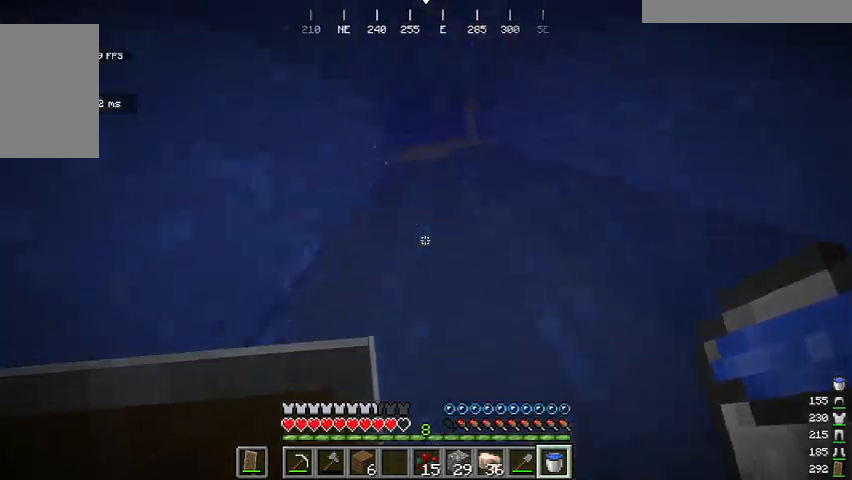
{"keys": ["space"], "mouse": [], "events": []}
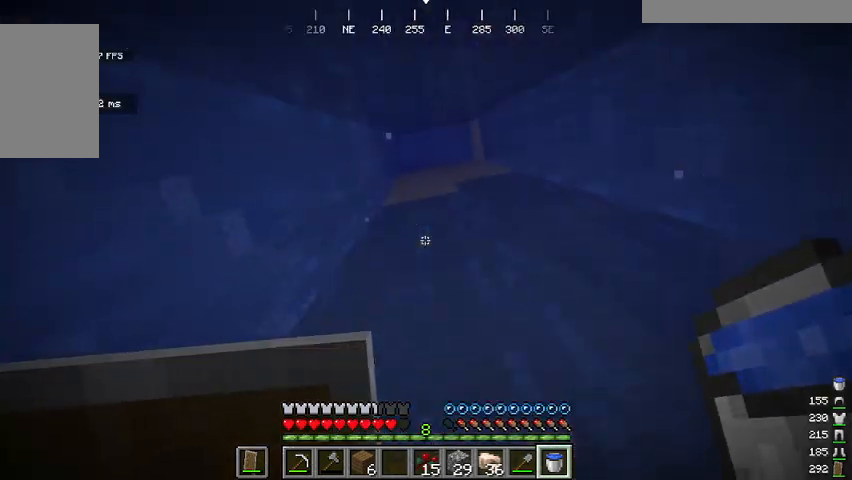
{"keys": ["space"], "mouse": [], "events": []}
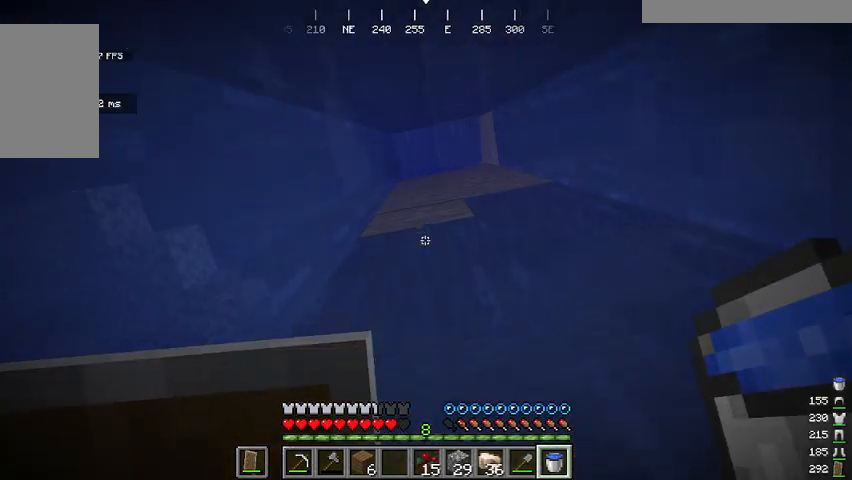
{"keys": ["space"], "mouse": [], "events": []}
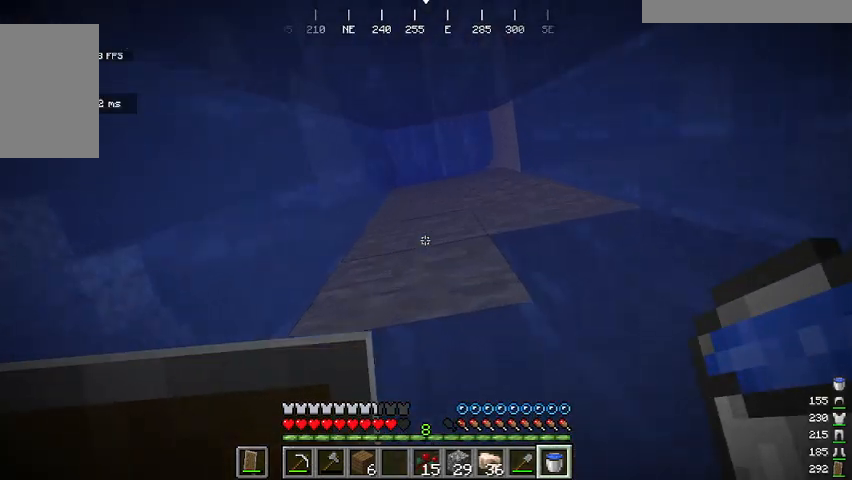
{"keys": ["space"], "mouse": [], "events": []}
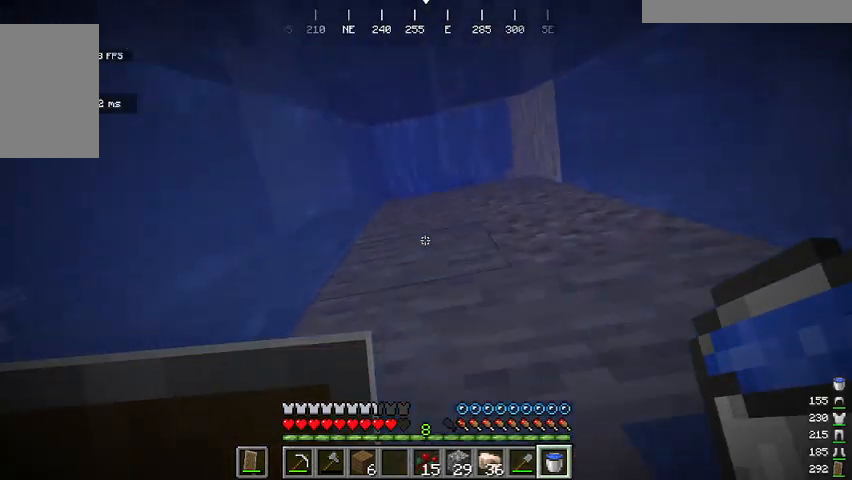
{"keys": ["space"], "mouse": [], "events": []}
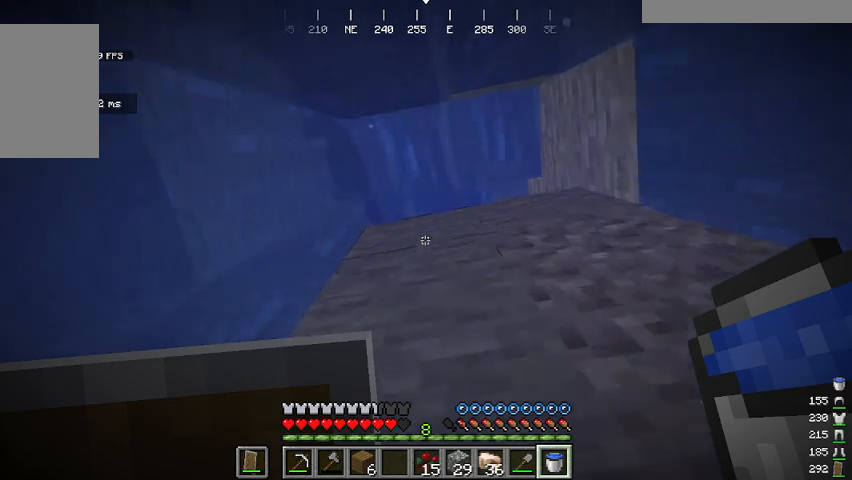
{"keys": ["space"], "mouse": [], "events": []}
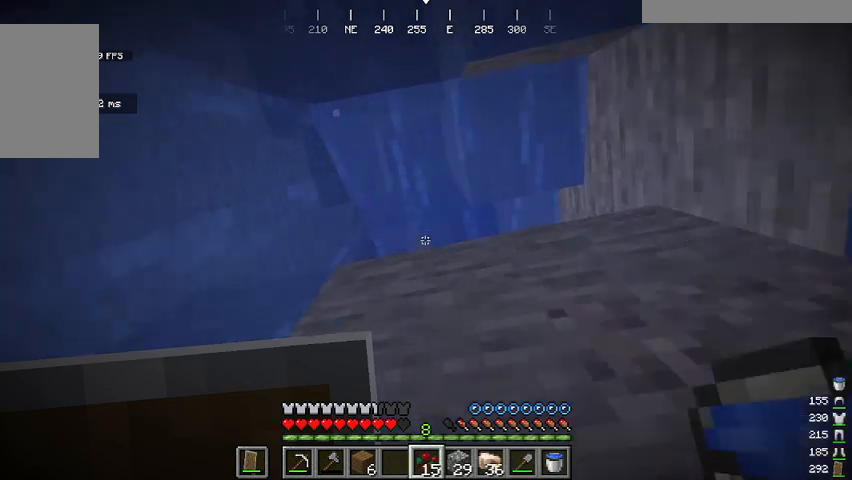
{"keys": ["space"], "mouse": ["right"], "events": [[133, "mouse_right", "down"]]}
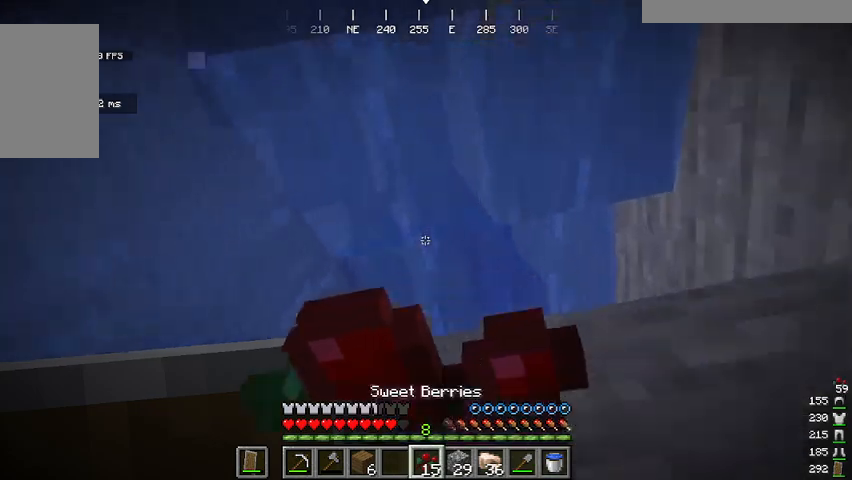
{"keys": ["a", "space", "w"], "mouse": ["right"], "events": [[167, "w", "down"], [434, "a", "down"]]}
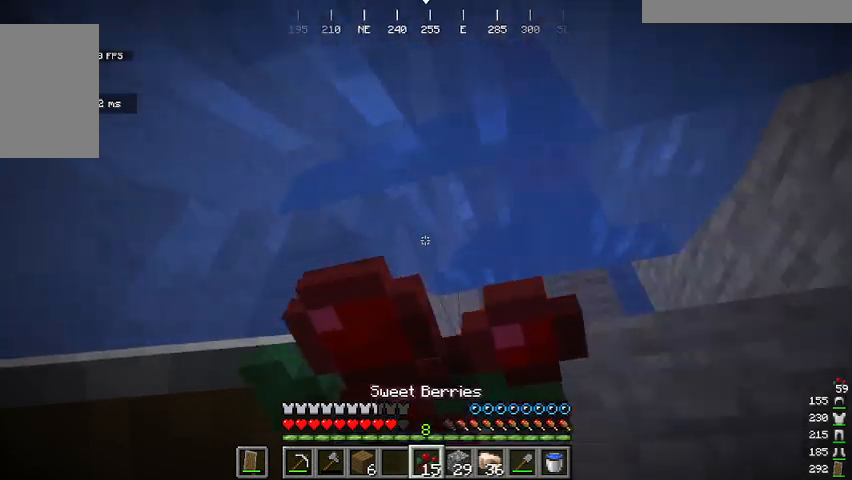
{"keys": ["space", "w"], "mouse": ["right"], "events": [[134, "a", "up"]]}
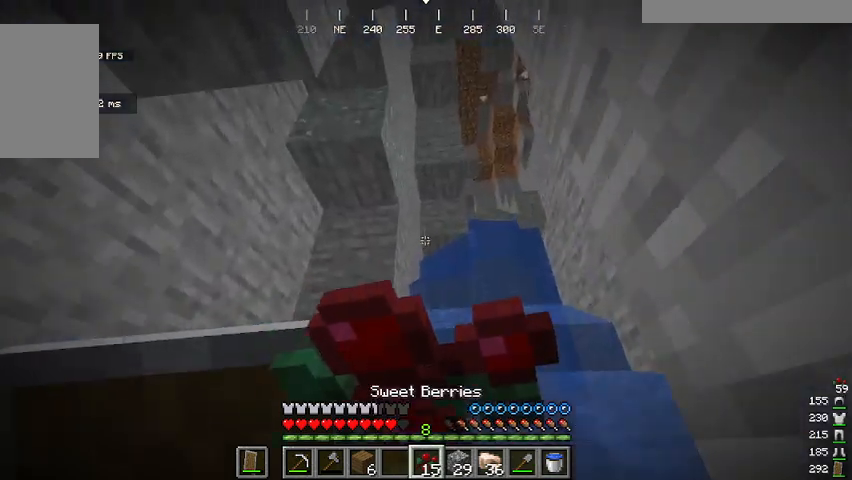
{"keys": ["space", "w"], "mouse": [], "events": [[401, "mouse_right", "up"]]}
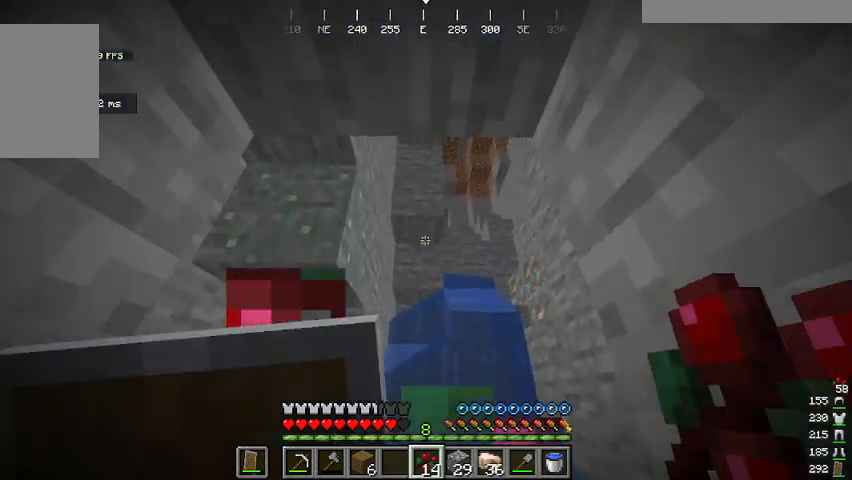
{"keys": ["space", "w"], "mouse": [], "events": []}
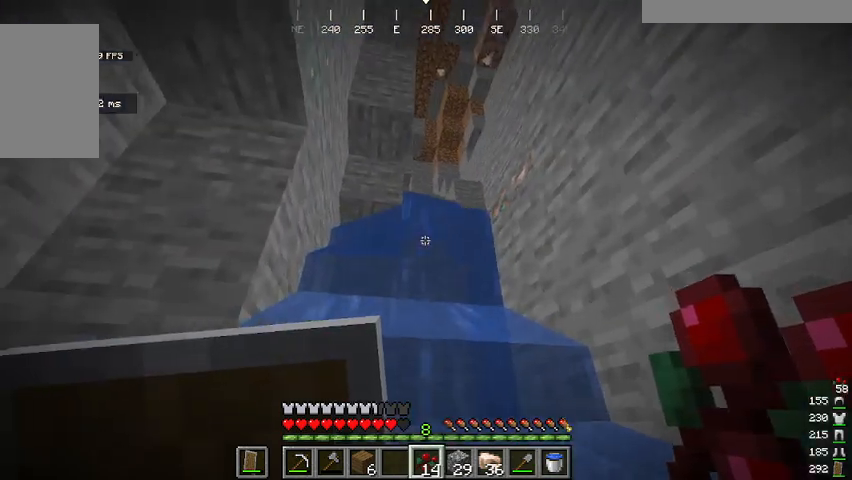
{"keys": ["space", "w"], "mouse": [], "events": []}
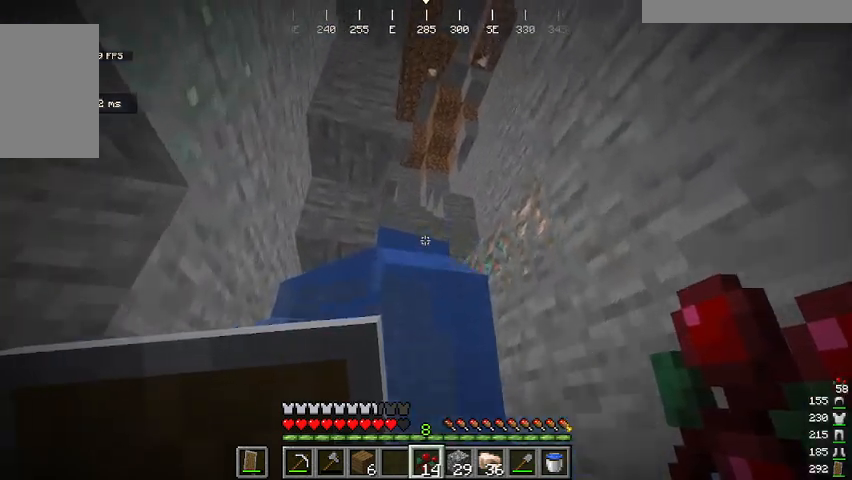
{"keys": ["space", "w"], "mouse": [], "events": []}
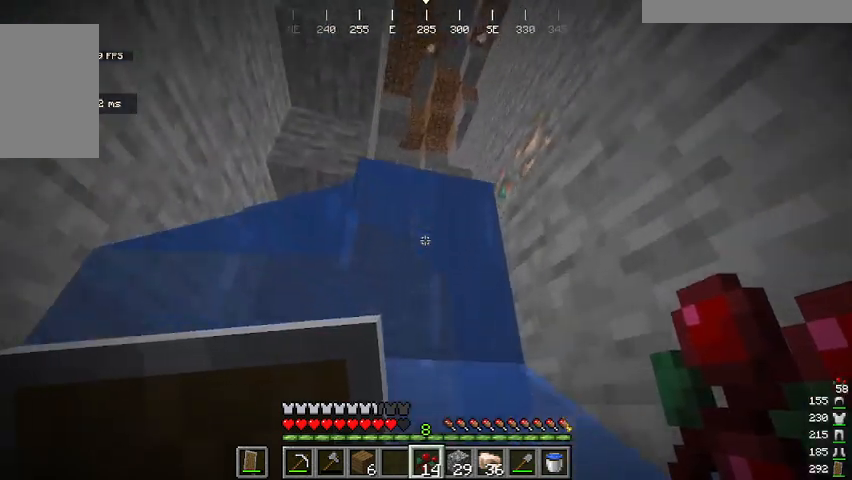
{"keys": ["space", "w"], "mouse": ["right"], "events": [[267, "mouse_right", "down"]]}
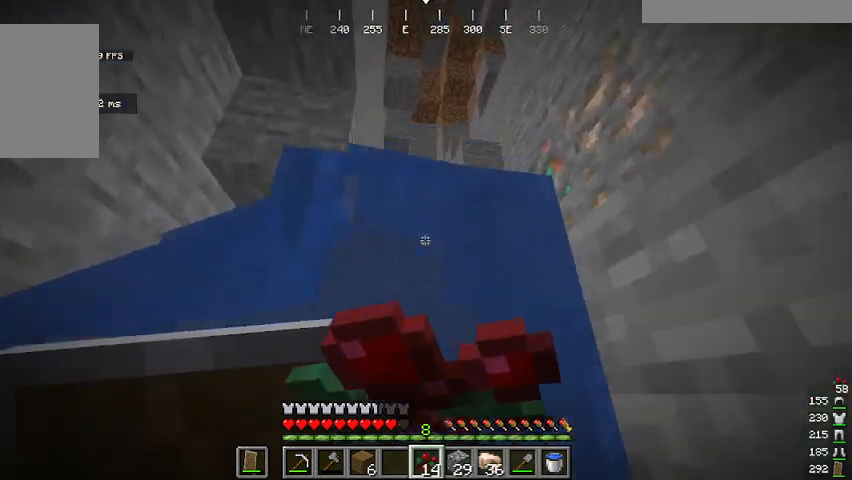
{"keys": ["space", "w"], "mouse": ["right"], "events": []}
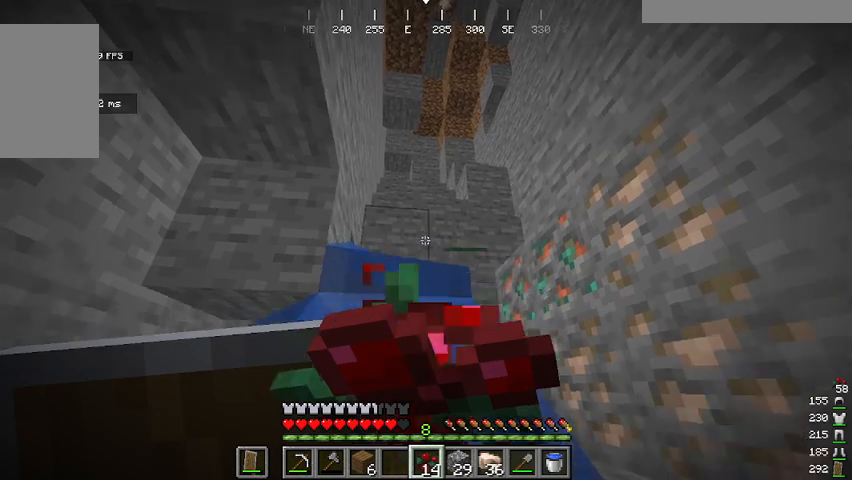
{"keys": ["space", "w"], "mouse": ["right"], "events": []}
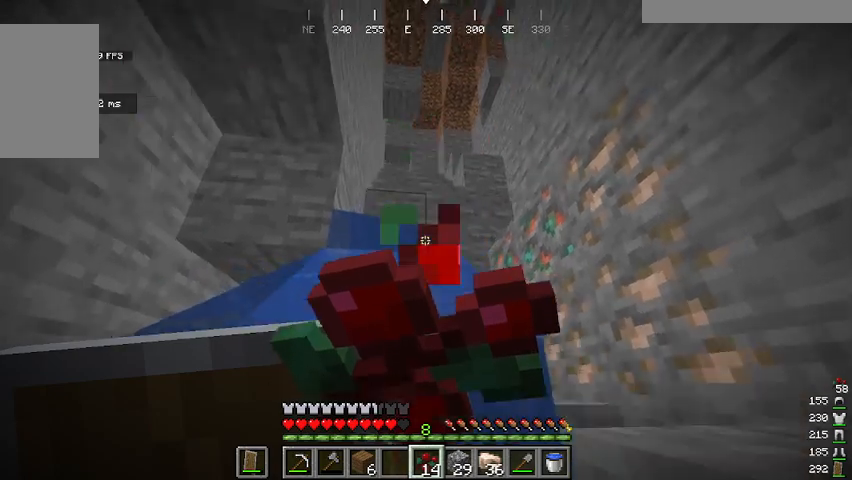
{"keys": ["space", "w"], "mouse": ["right"], "events": []}